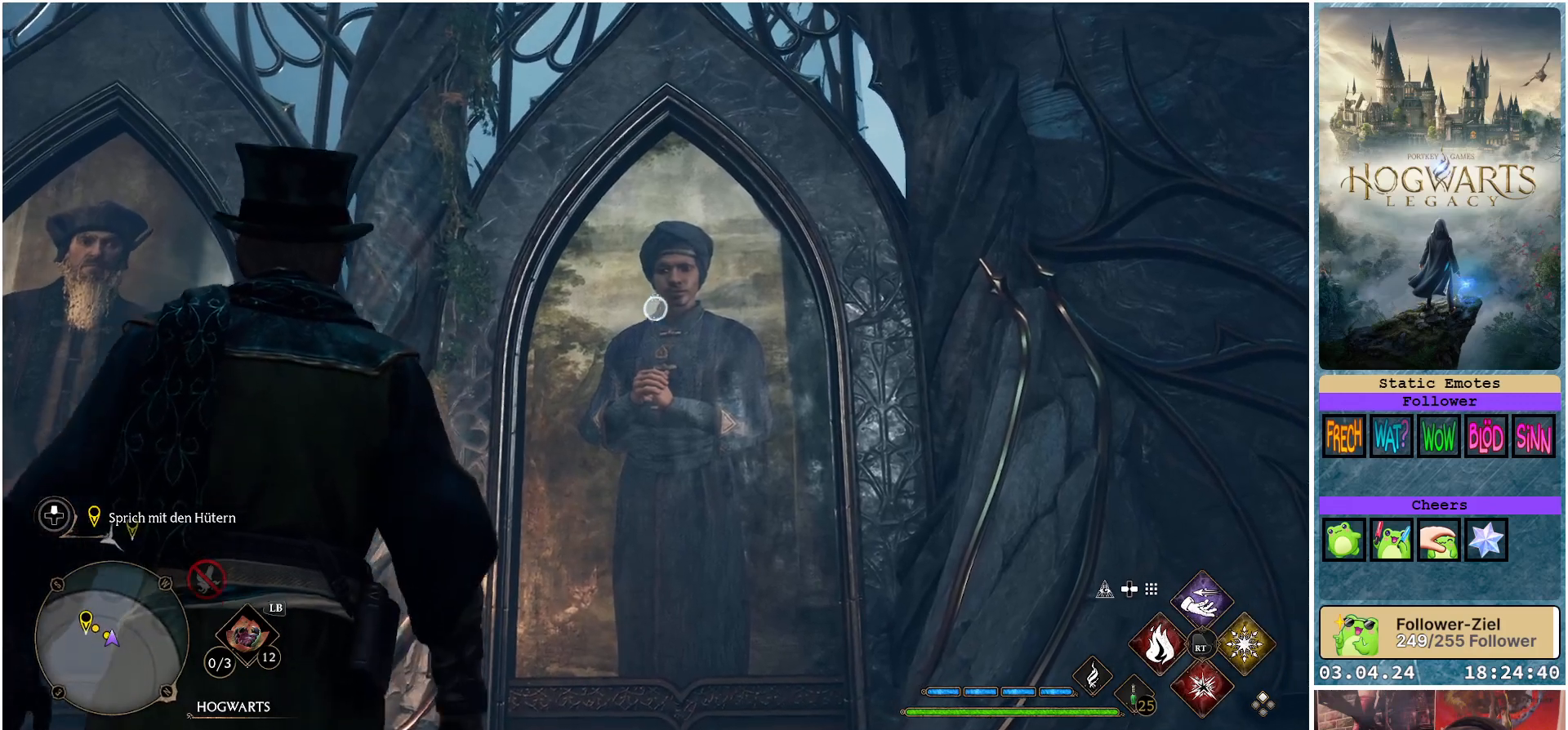
Gameplay with a controller (Xbox layout); each line is a JSON object with the inputs held at the frame after it. "events" lists button and stick changes between this image and that frame as [ms after this image, input, new state], when the widget could be followed in between.
{"buttons": ["L2"], "left_stick": "left", "right_stick": "center", "events": [[133, "right_stick", "center"], [367, "left_stick", "left"]]}
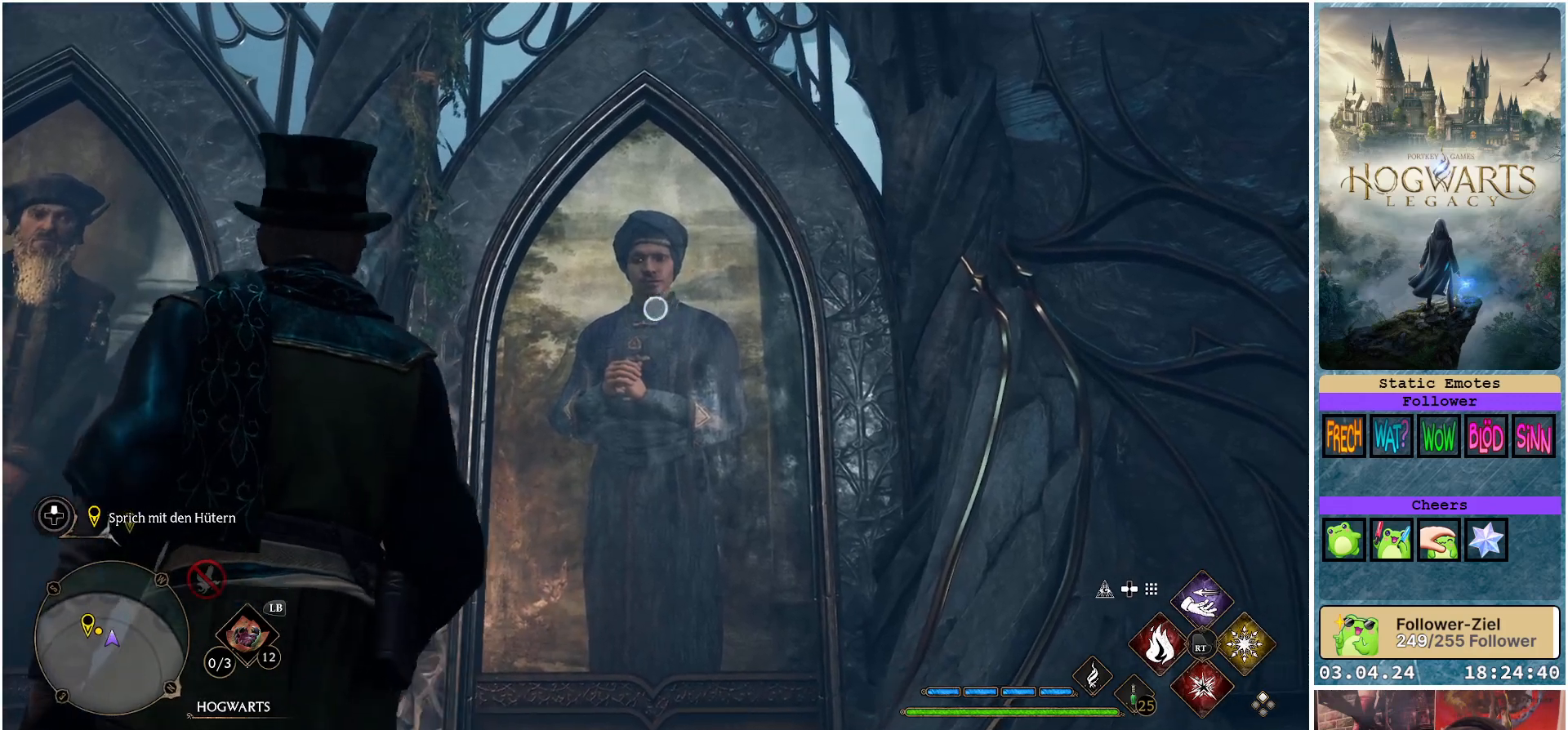
{"buttons": ["L2"], "left_stick": "left", "right_stick": "center", "events": []}
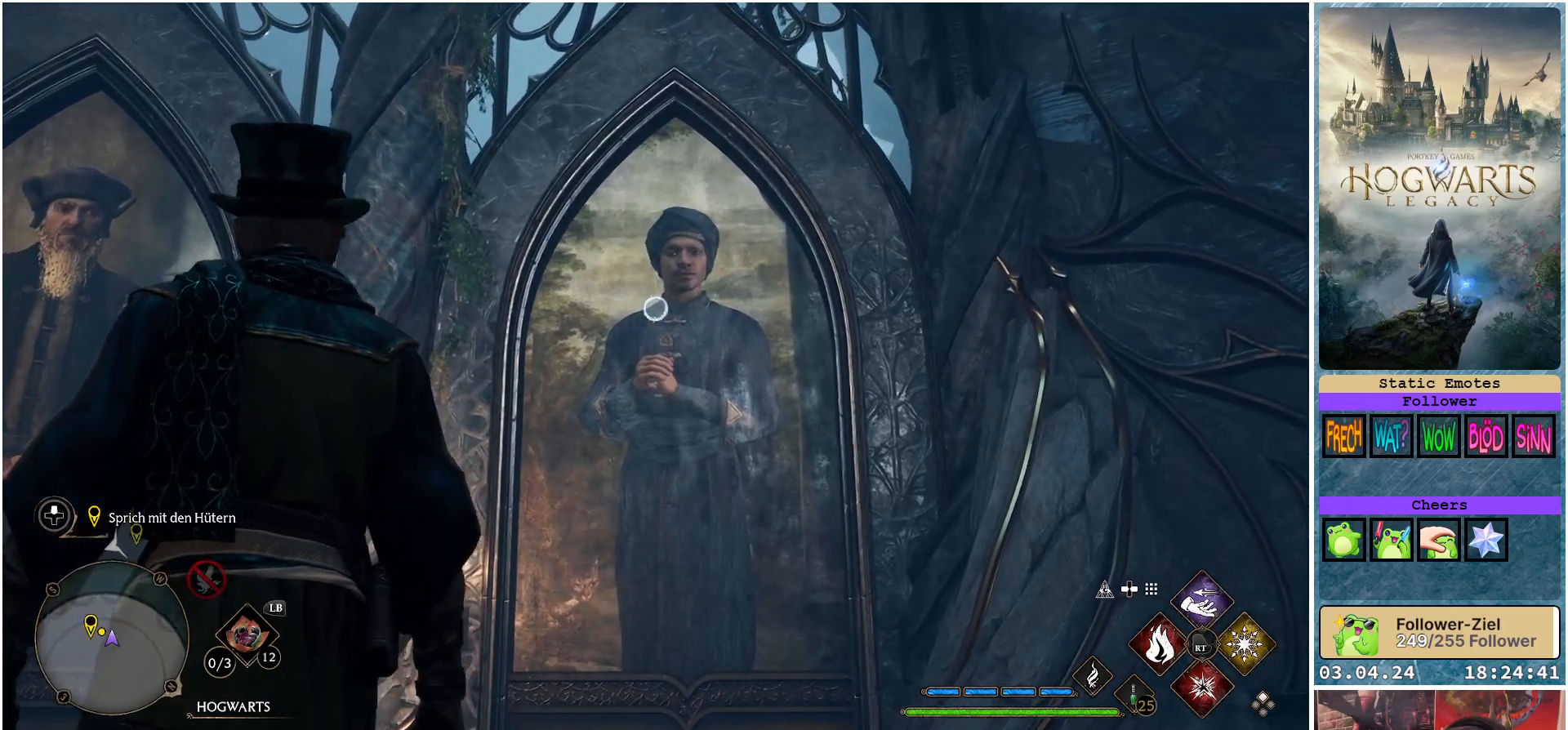
{"buttons": ["L2"], "left_stick": "left", "right_stick": "center", "events": []}
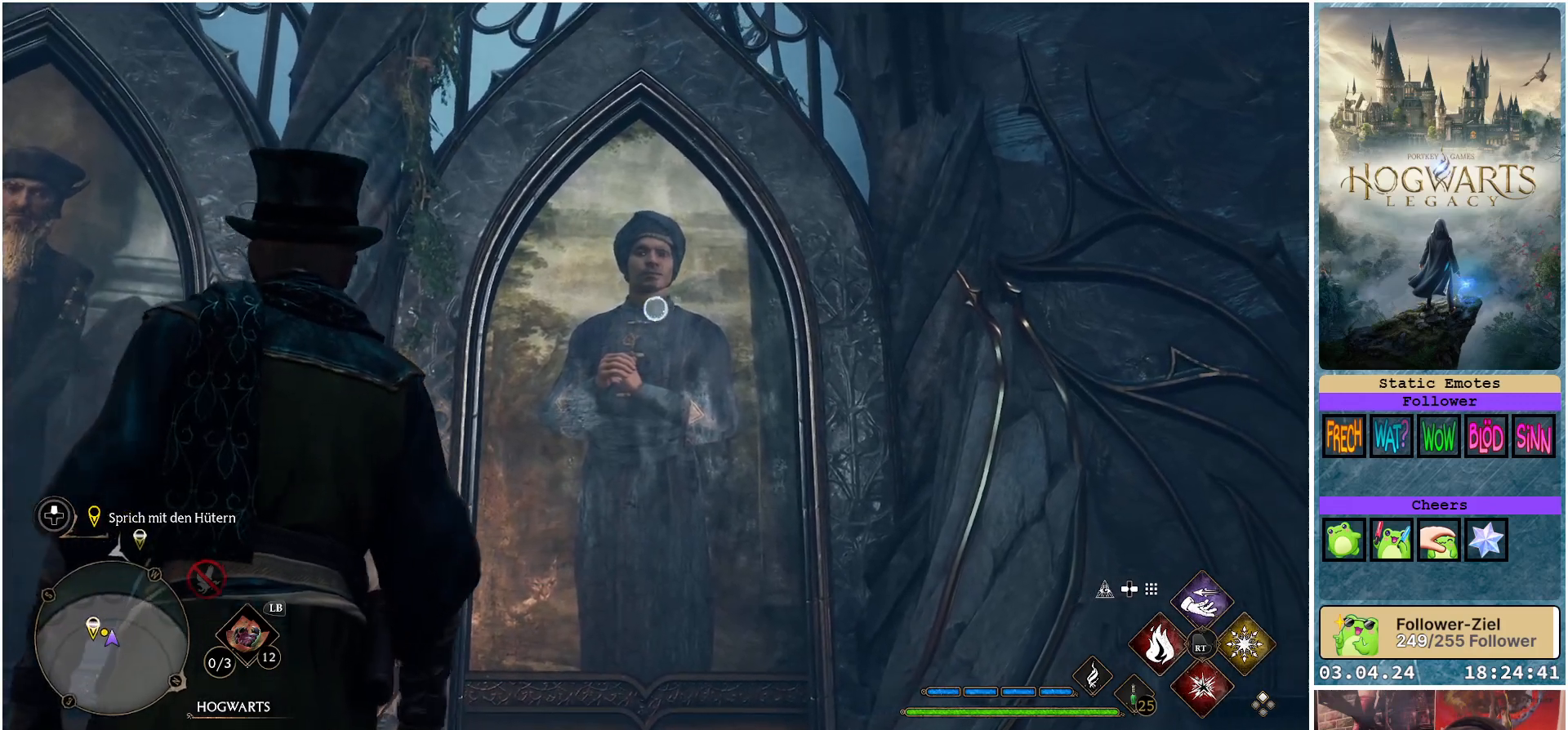
{"buttons": ["L2"], "left_stick": "left", "right_stick": "down-right", "events": [[467, "right_stick", "down-right"]]}
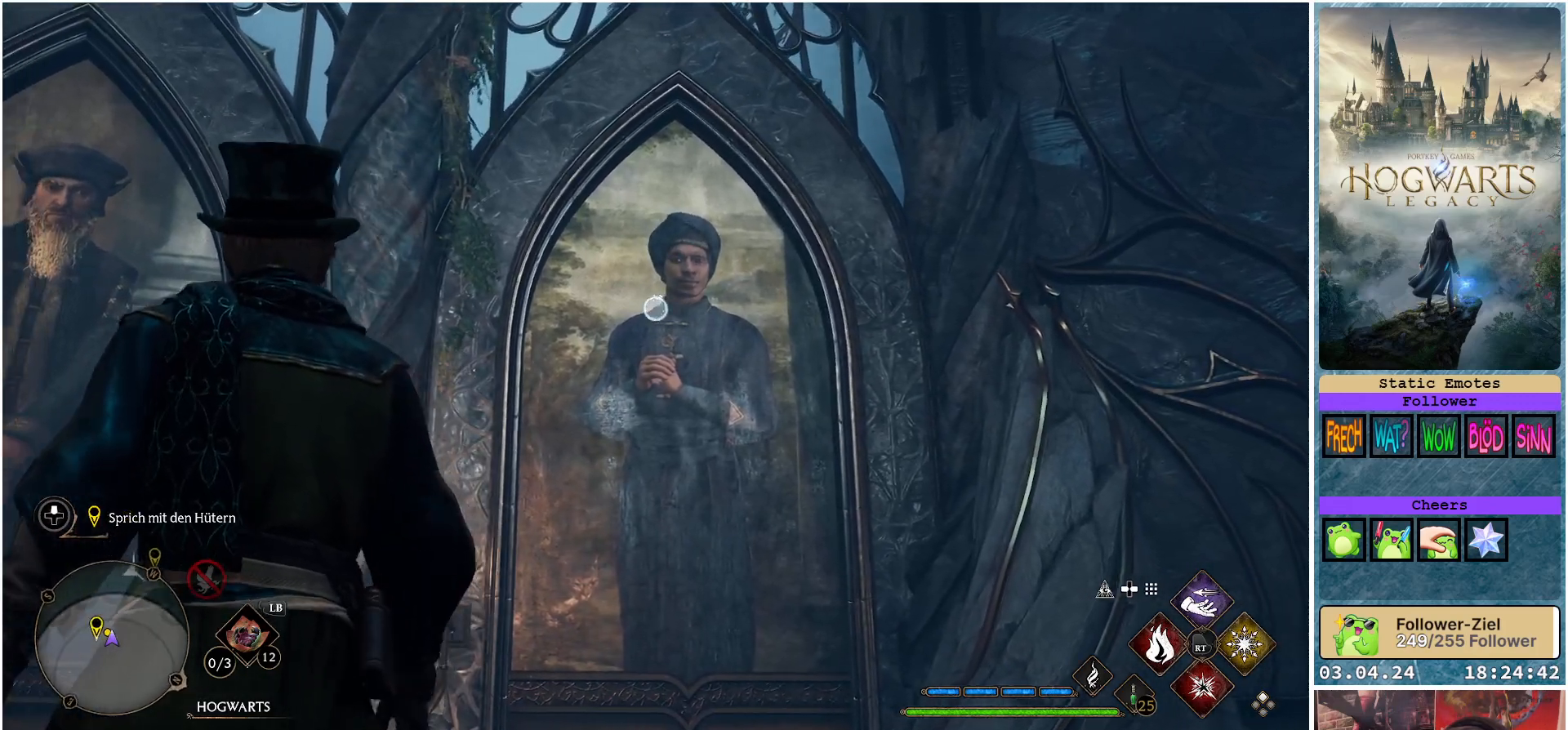
{"buttons": ["L2"], "left_stick": "left", "right_stick": "down-right", "events": []}
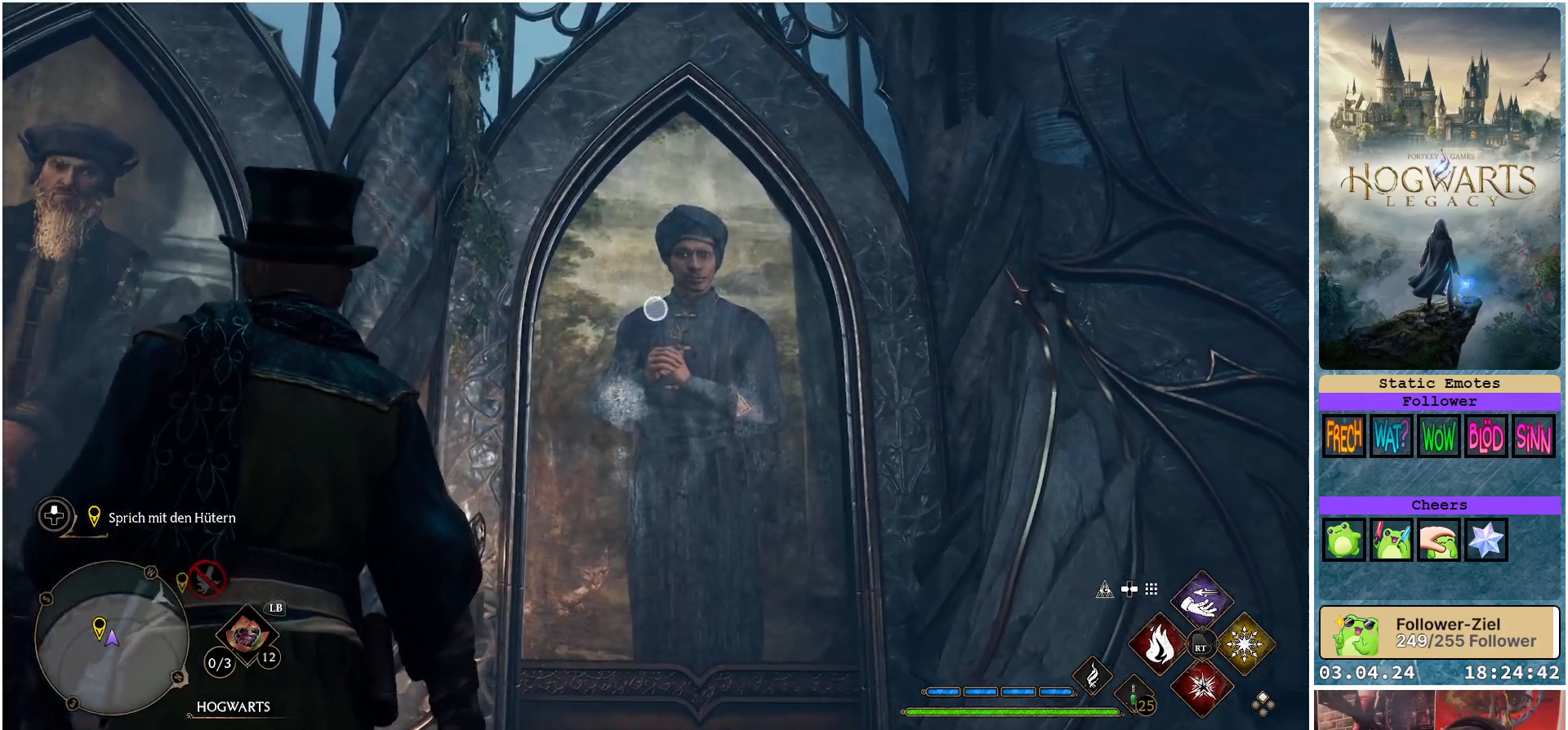
{"buttons": ["L2"], "left_stick": "left", "right_stick": "center", "events": [[150, "right_stick", "center"]]}
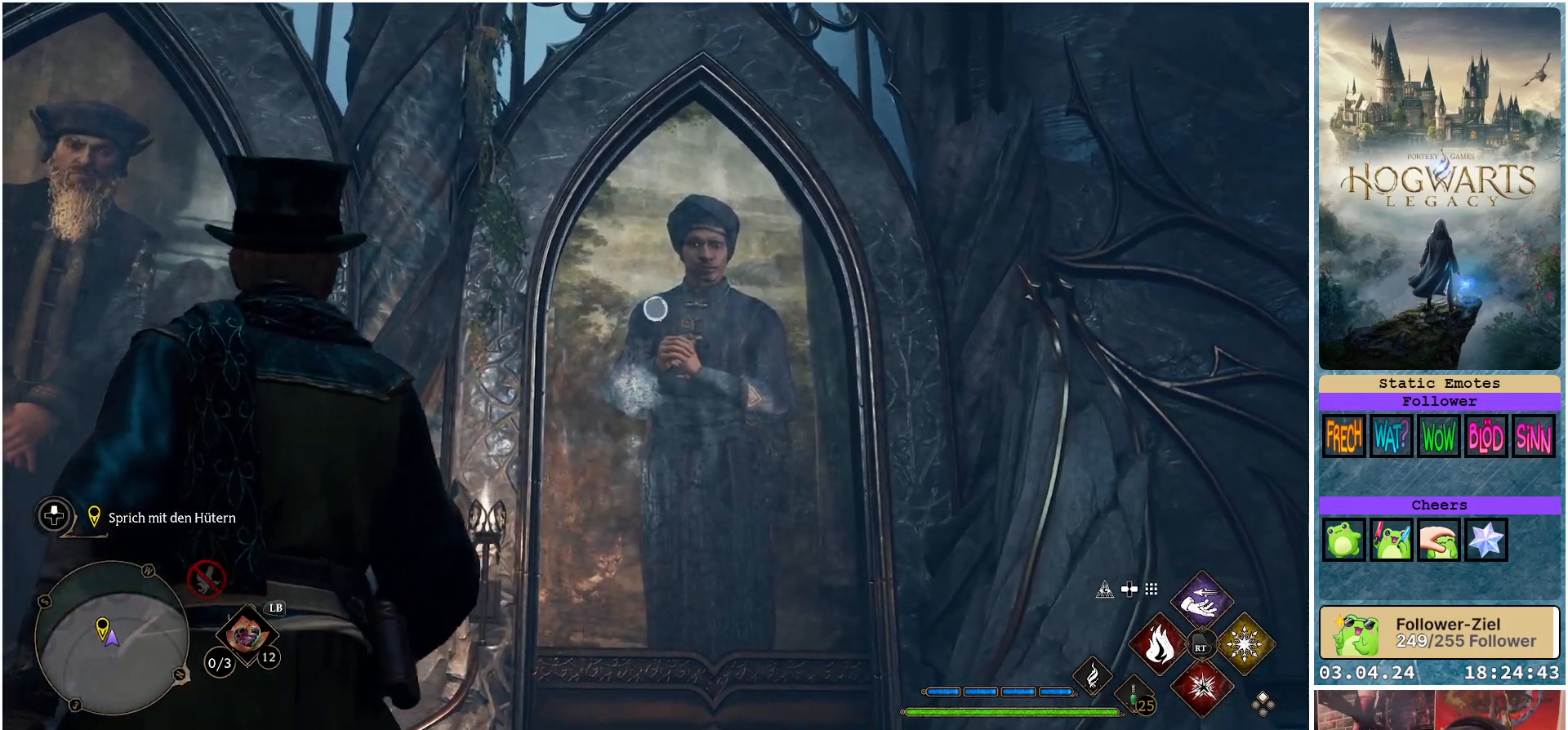
{"buttons": [], "left_stick": "center", "right_stick": "down-left", "events": [[17, "right_stick", "right"], [117, "right_stick", "center"], [167, "right_stick", "down-left"], [200, "L2", "up"], [250, "left_stick", "center"]]}
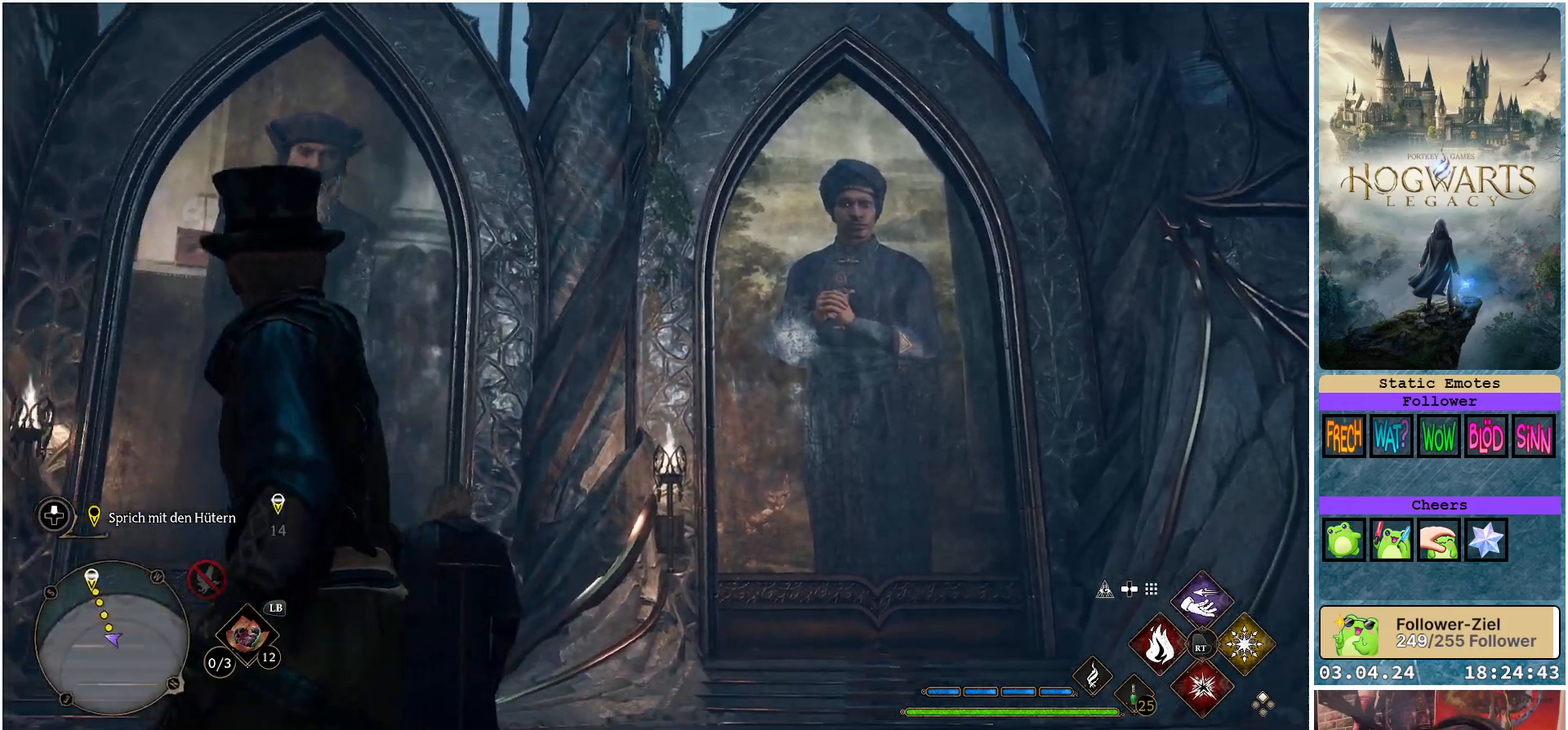
{"buttons": [], "left_stick": "center", "right_stick": "center", "events": [[383, "right_stick", "center"]]}
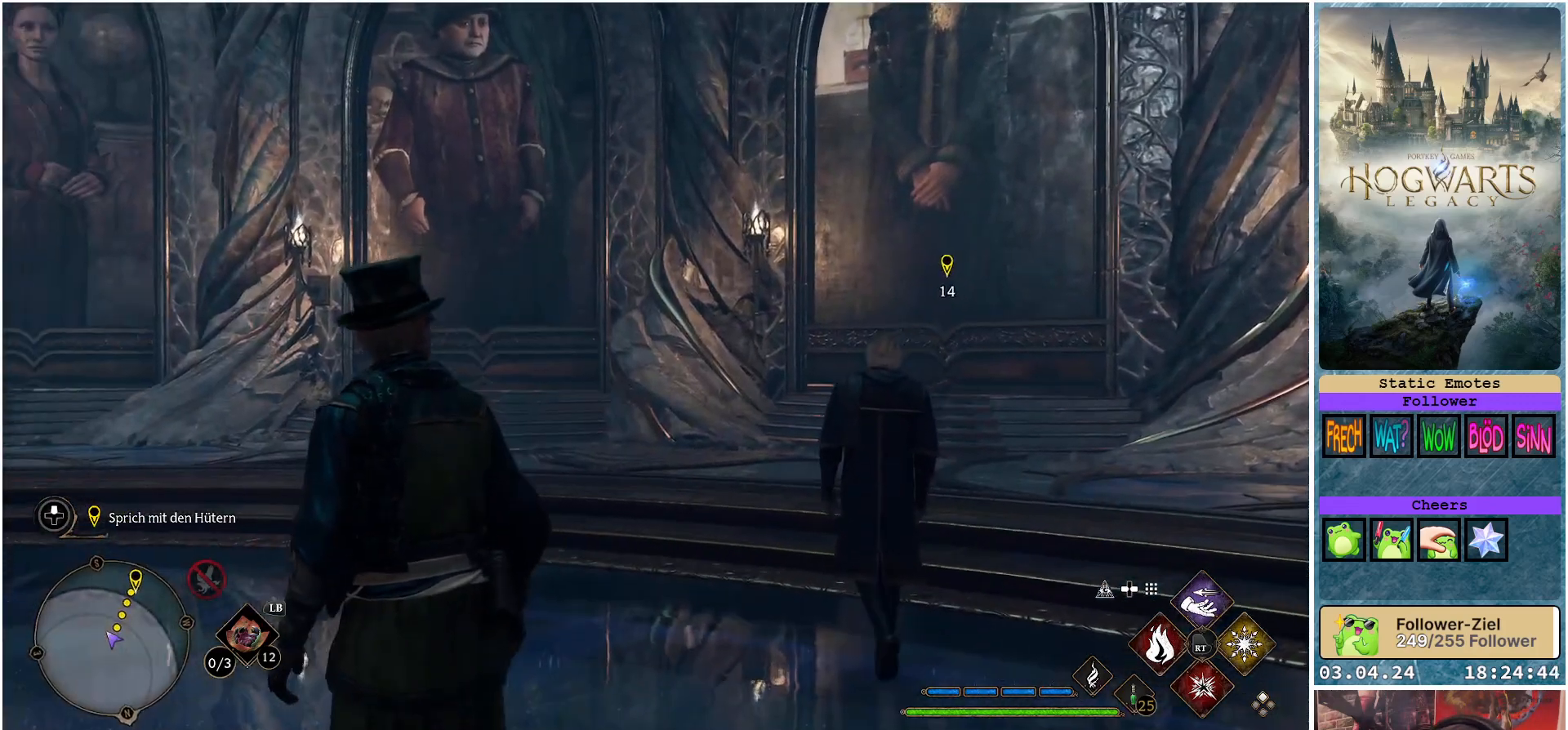
{"buttons": [], "left_stick": "up", "right_stick": "up-left", "events": [[33, "left_stick", "up"], [417, "right_stick", "up-left"]]}
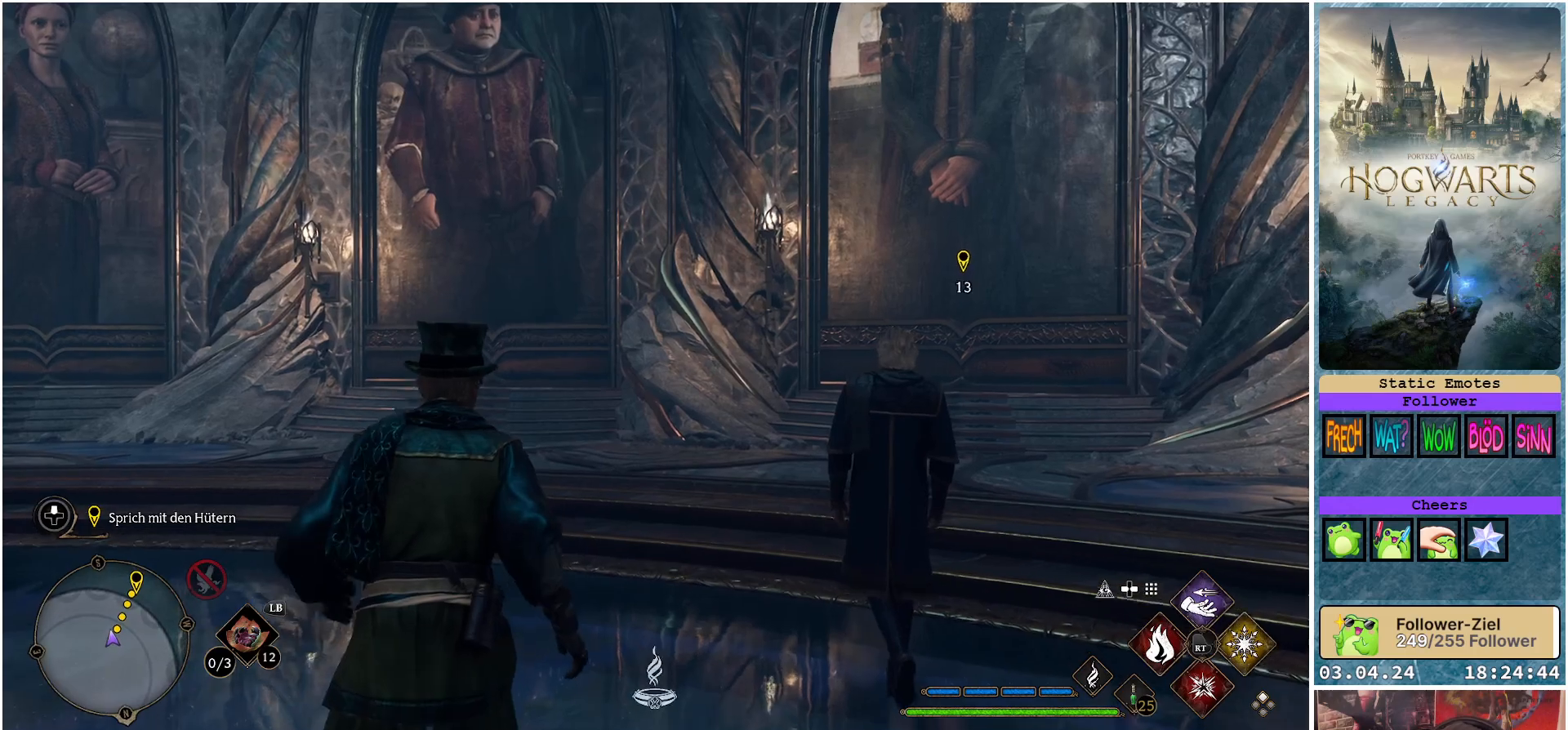
{"buttons": [], "left_stick": "up", "right_stick": "left", "events": [[417, "right_stick", "left"]]}
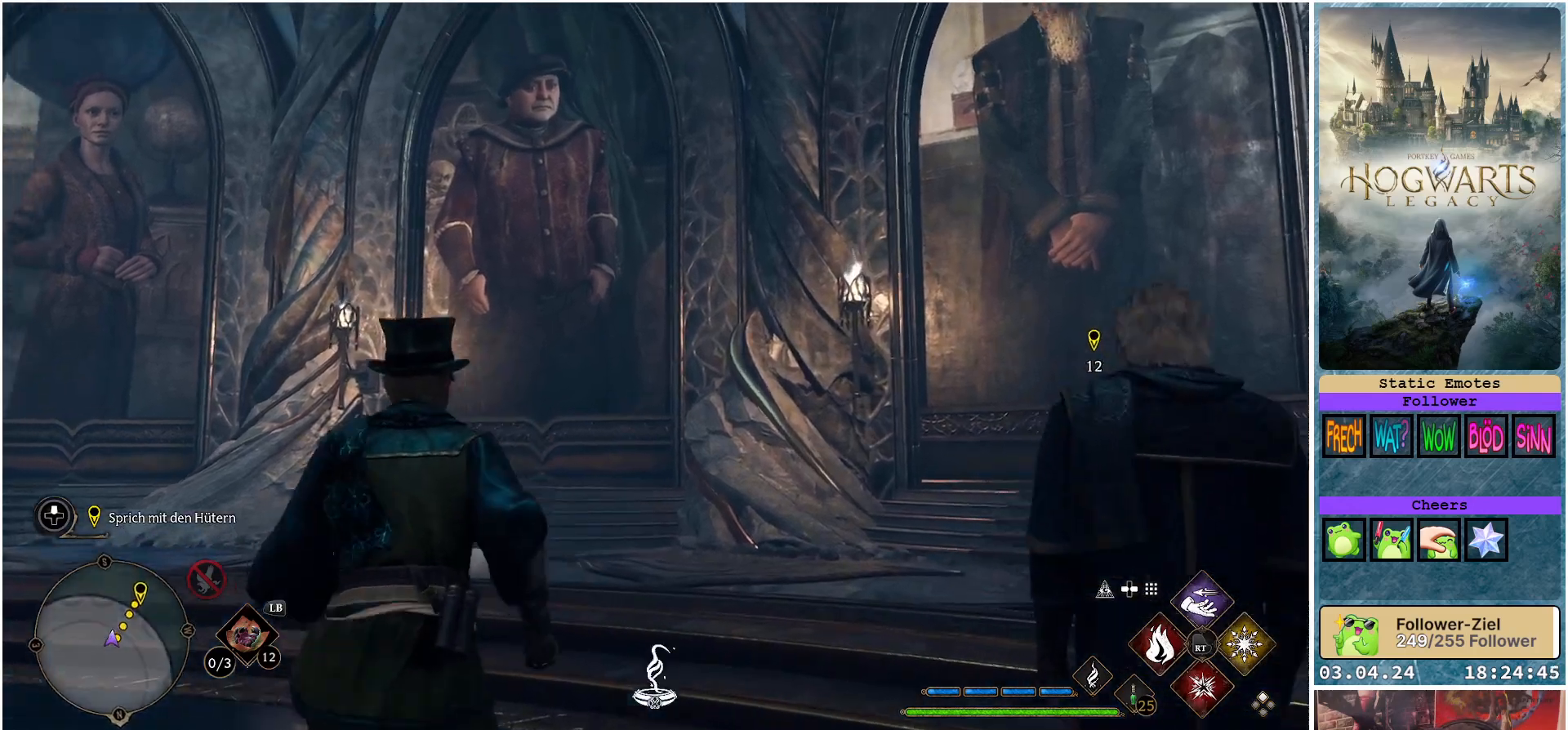
{"buttons": [], "left_stick": "up-right", "right_stick": "center", "events": [[100, "right_stick", "center"], [483, "left_stick", "up-right"]]}
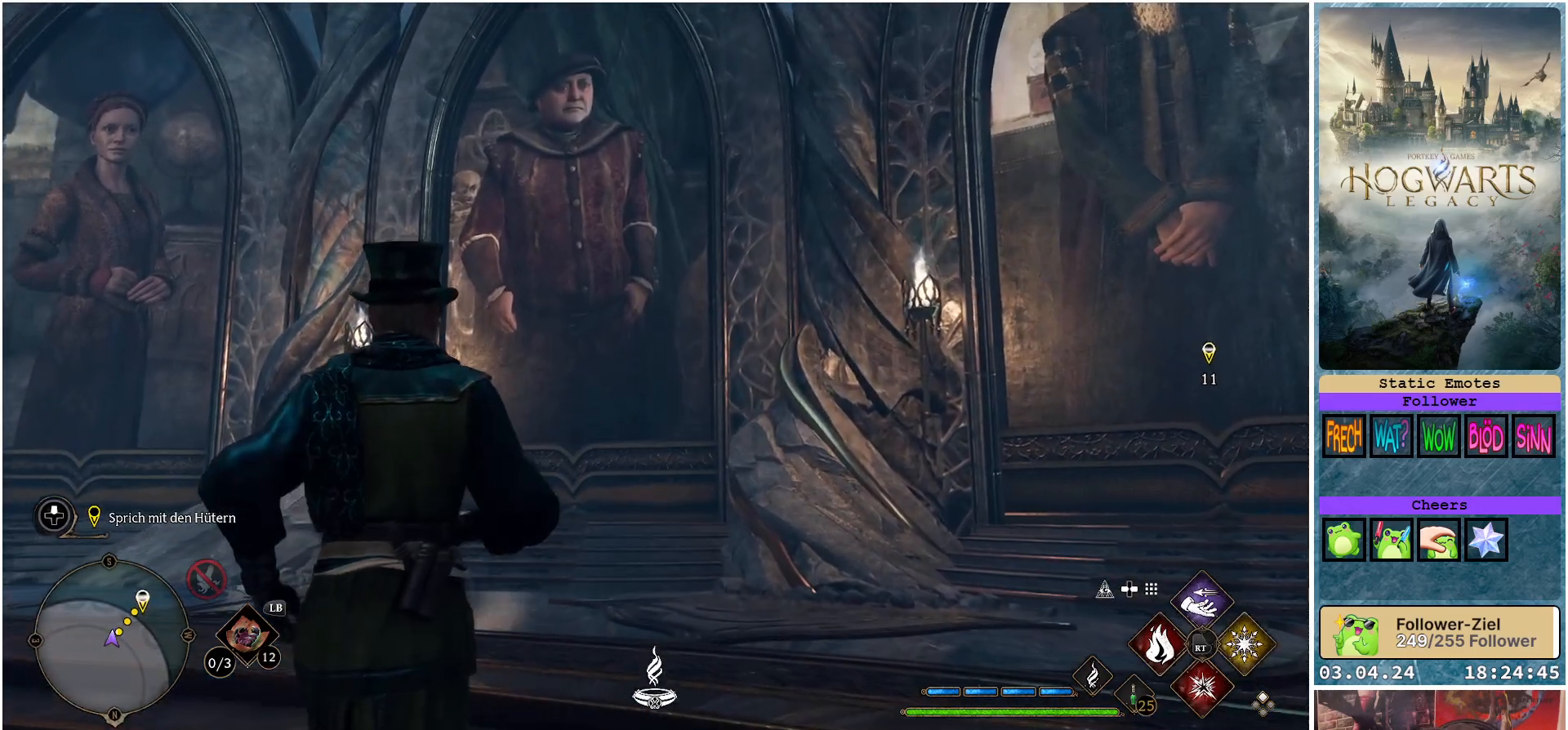
{"buttons": [], "left_stick": "up-right", "right_stick": "up-right", "events": [[133, "right_stick", "up-right"]]}
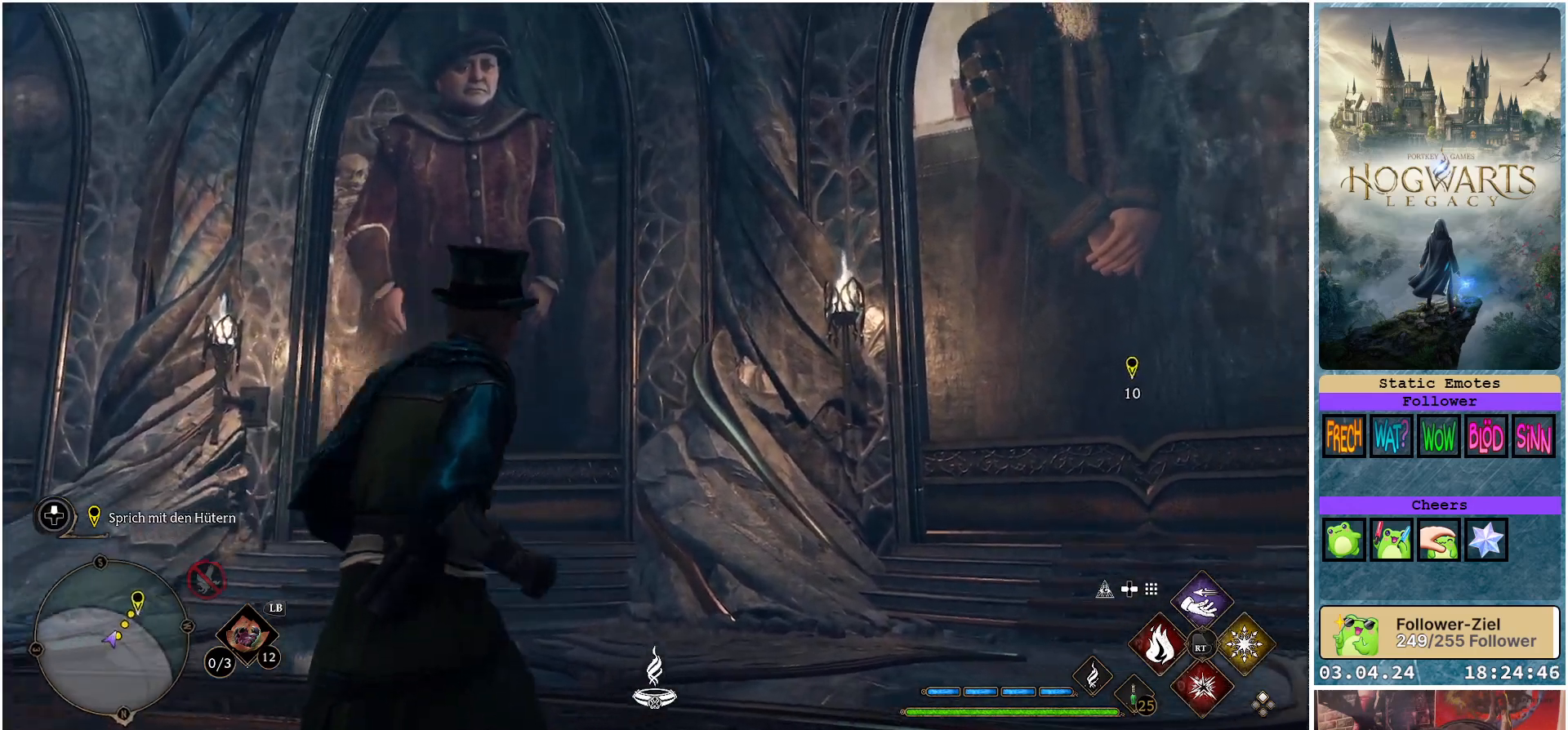
{"buttons": [], "left_stick": "up", "right_stick": "center", "events": [[317, "left_stick", "up"], [450, "right_stick", "center"]]}
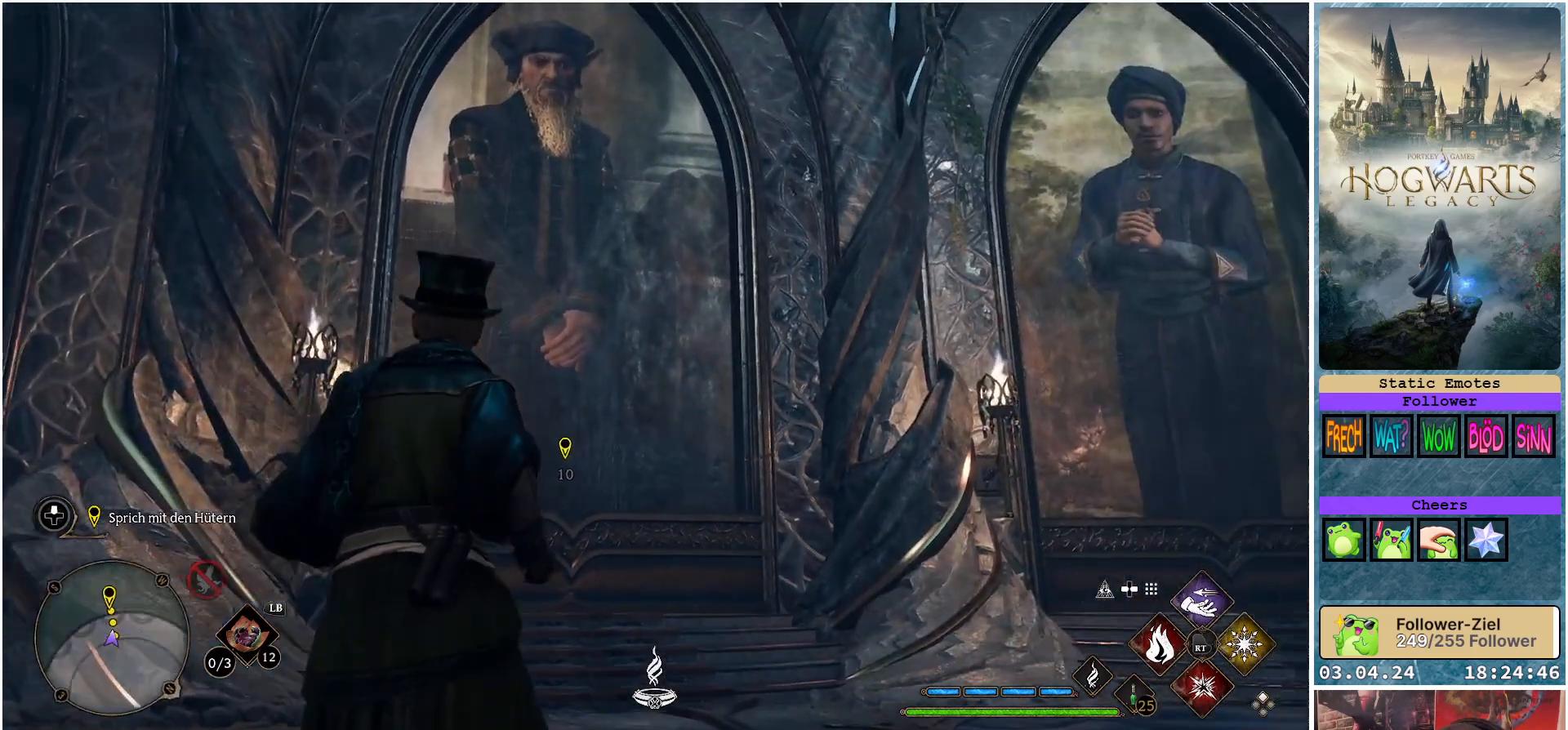
{"buttons": [], "left_stick": "up", "right_stick": "down-left", "events": [[433, "right_stick", "down-left"]]}
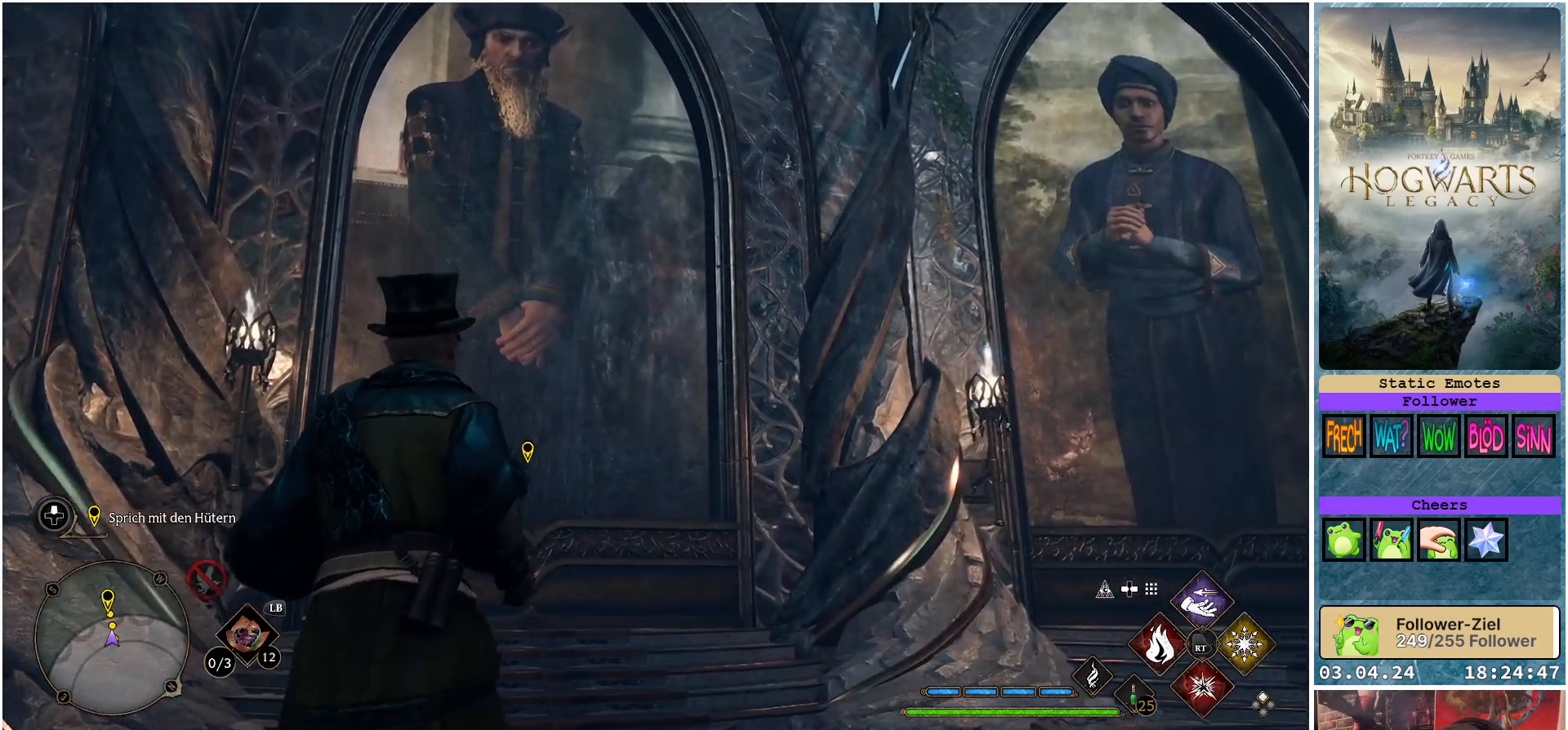
{"buttons": [], "left_stick": "up", "right_stick": "down-left", "events": []}
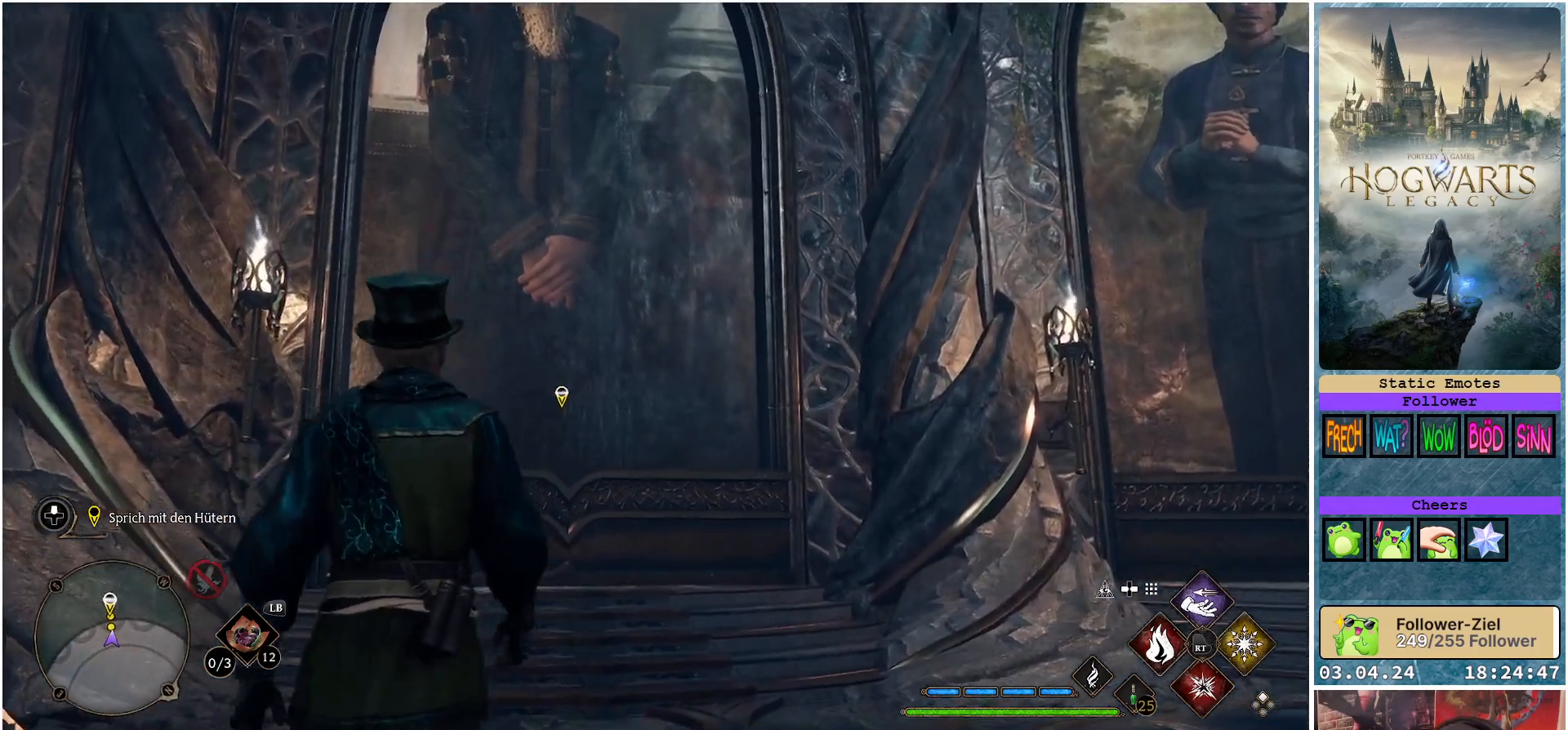
{"buttons": [], "left_stick": "up", "right_stick": "down-left", "events": [[117, "right_stick", "center"], [483, "right_stick", "down-left"]]}
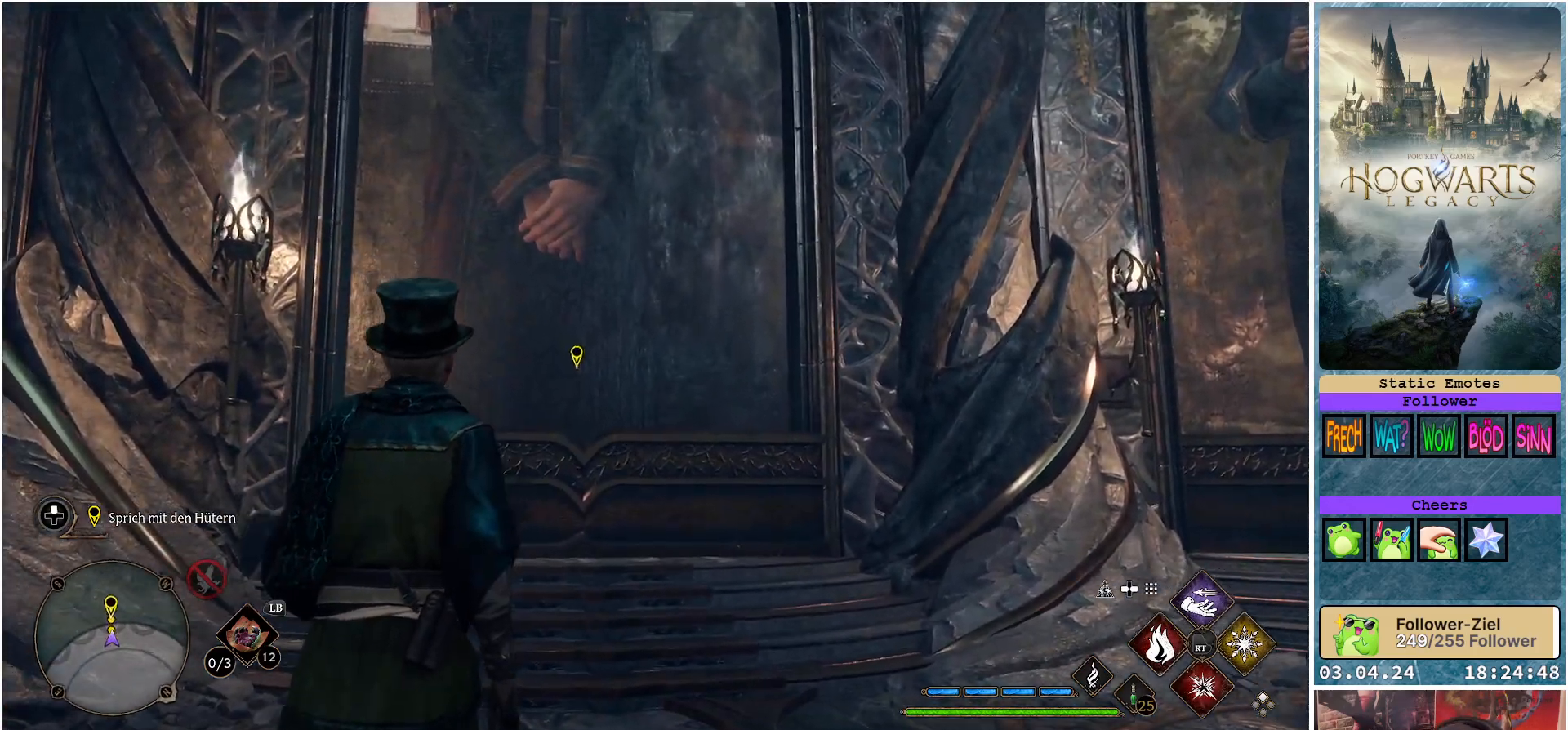
{"buttons": [], "left_stick": "up", "right_stick": "down-left", "events": []}
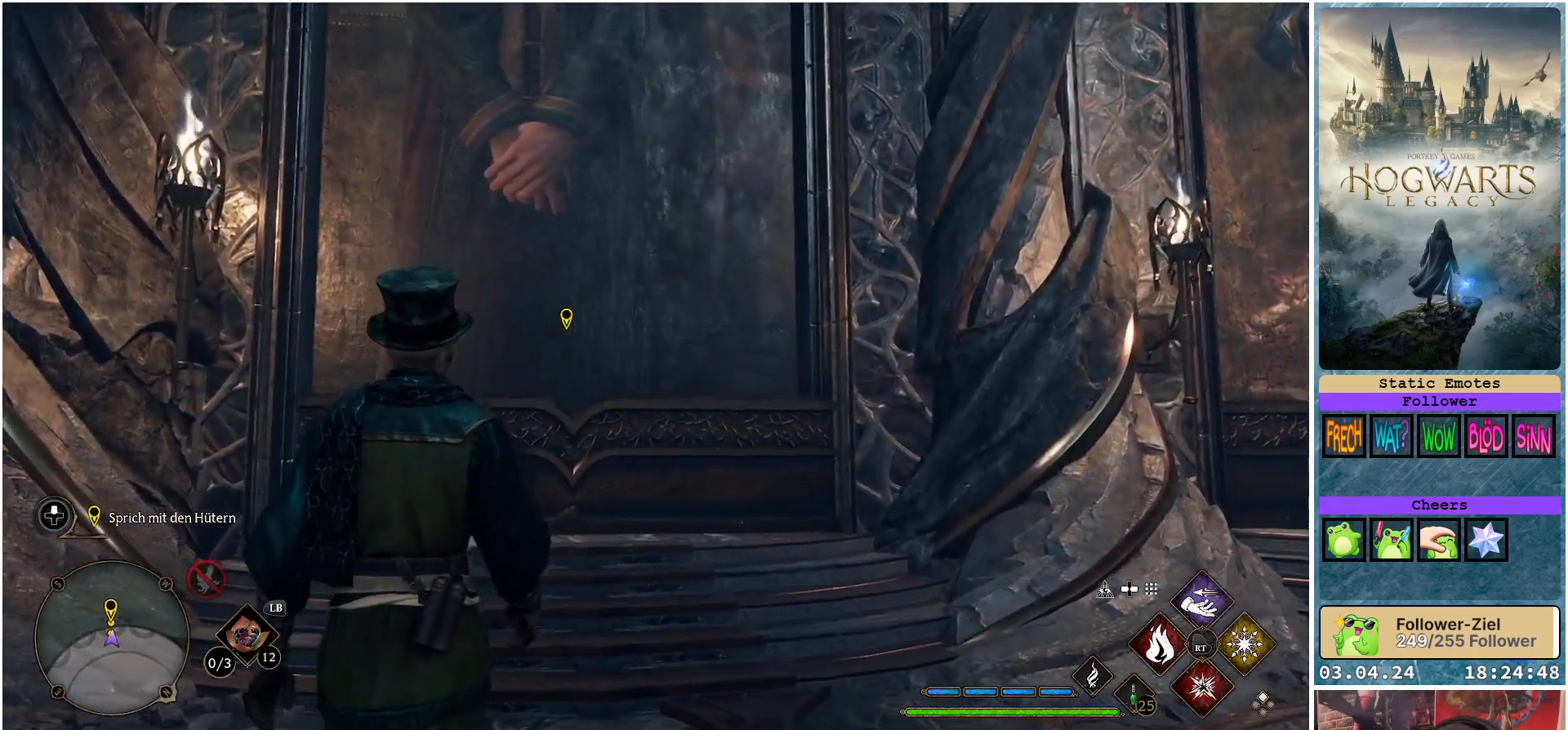
{"buttons": [], "left_stick": "up", "right_stick": "center", "events": [[333, "right_stick", "center"]]}
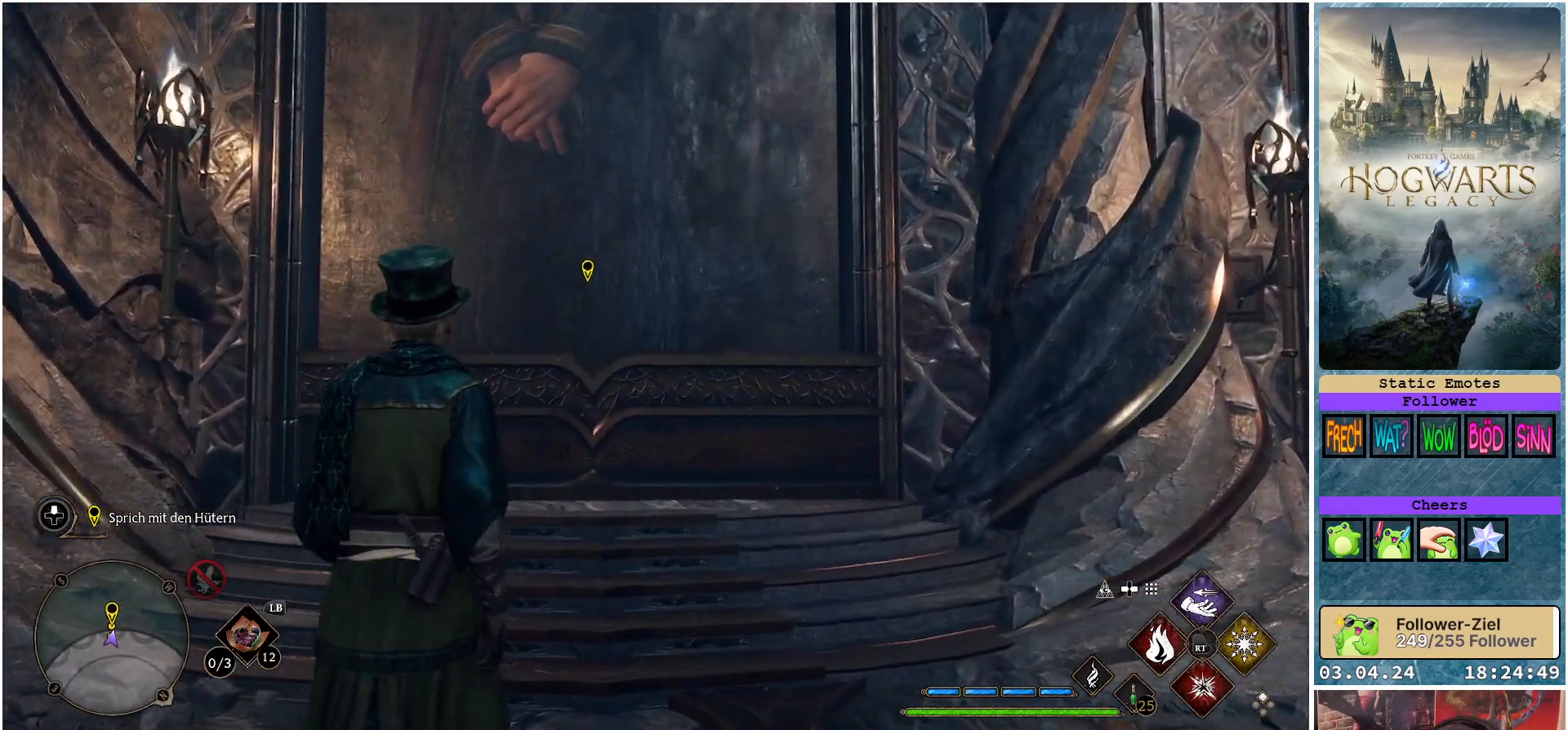
{"buttons": [], "left_stick": "up", "right_stick": "center", "events": []}
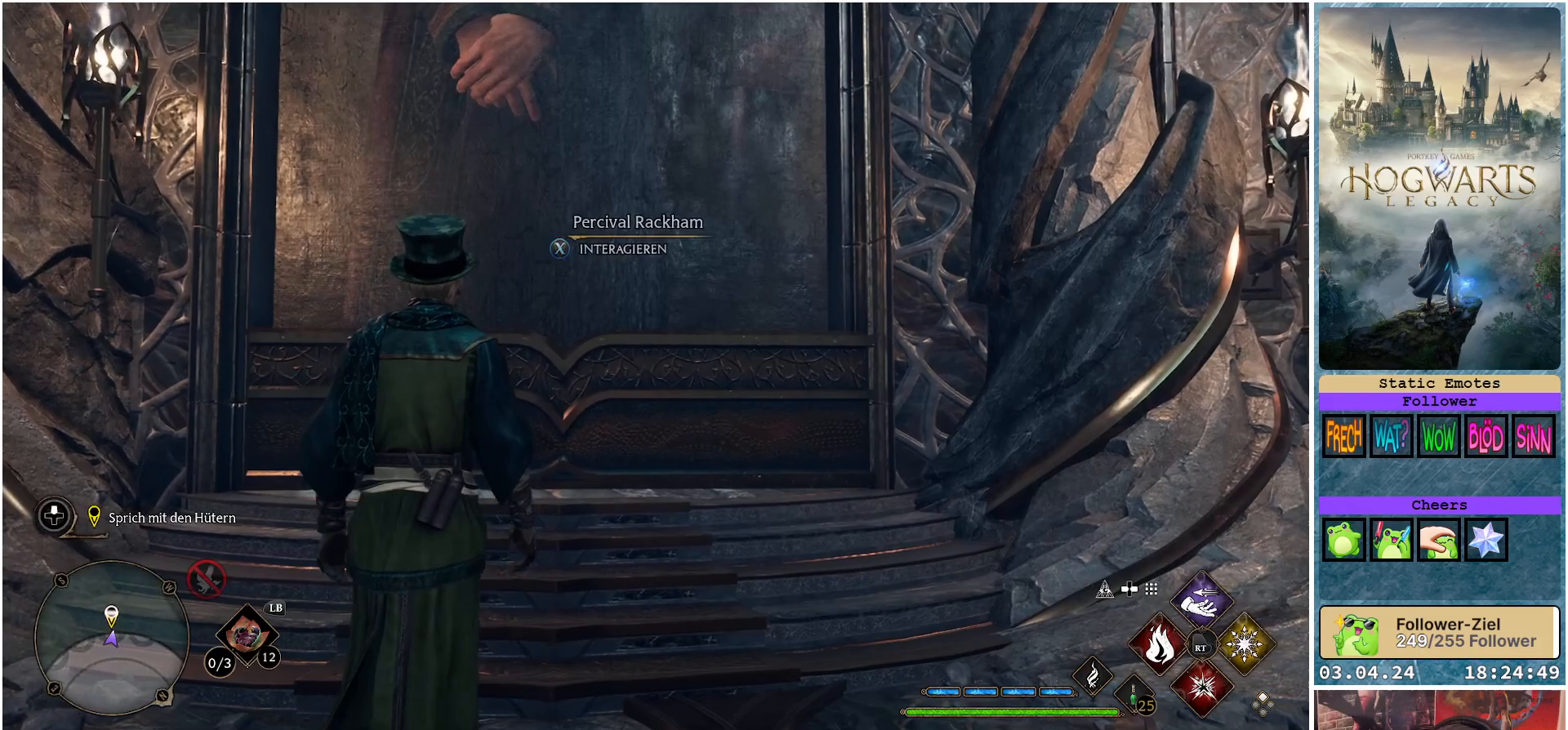
{"buttons": [], "left_stick": "up", "right_stick": "center", "events": []}
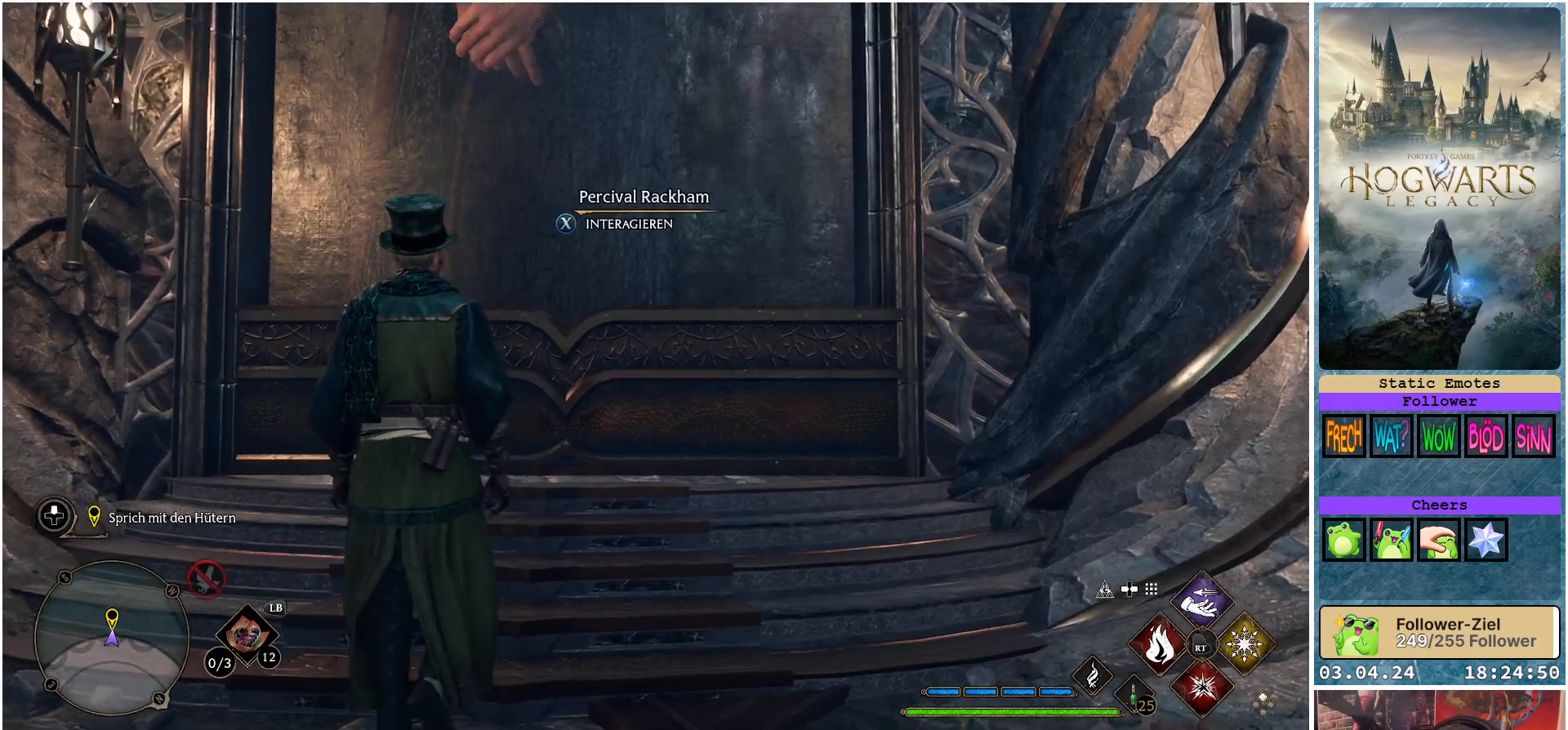
{"buttons": [], "left_stick": "up", "right_stick": "center", "events": []}
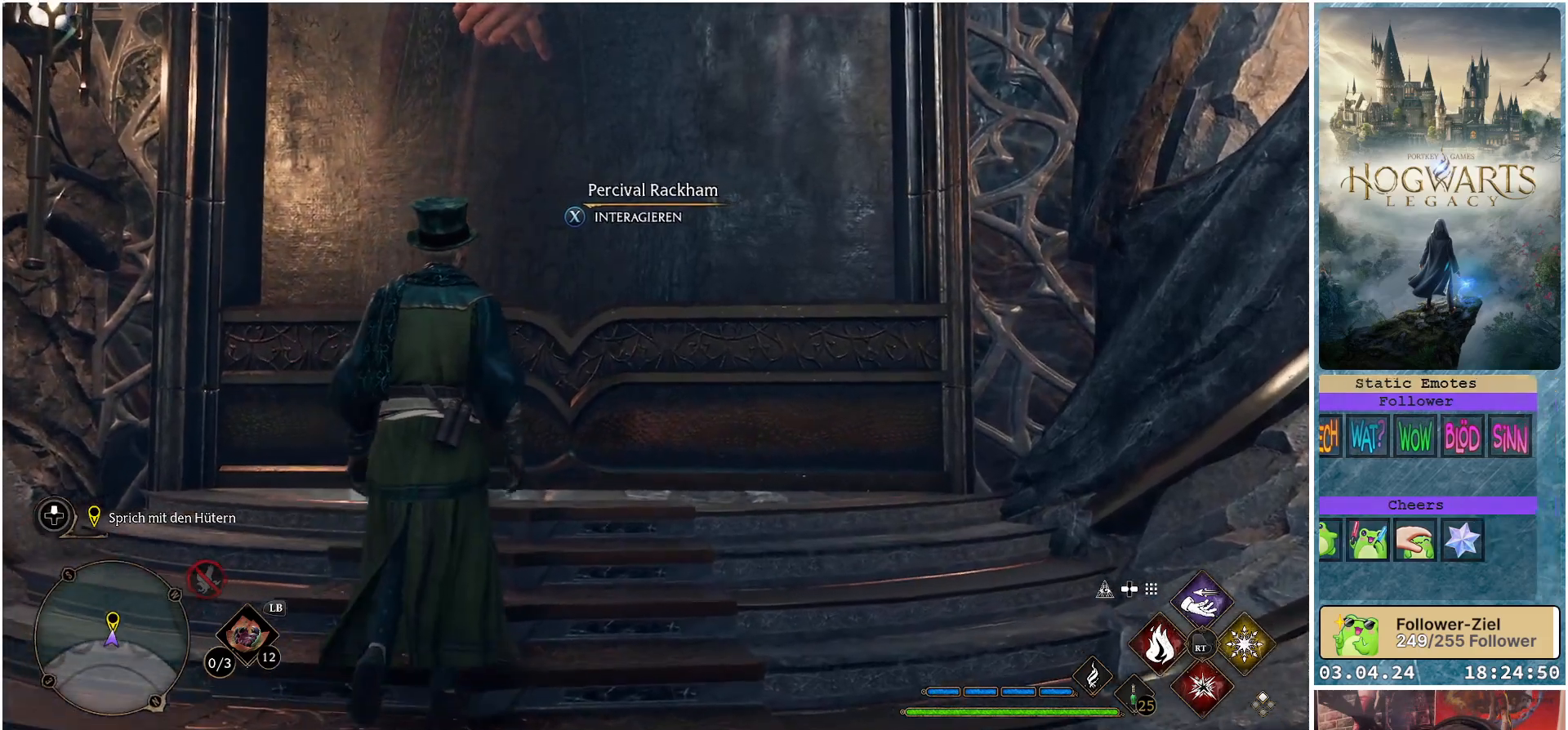
{"buttons": ["X"], "left_stick": "center", "right_stick": "center", "events": [[150, "left_stick", "center"], [333, "X", "down"]]}
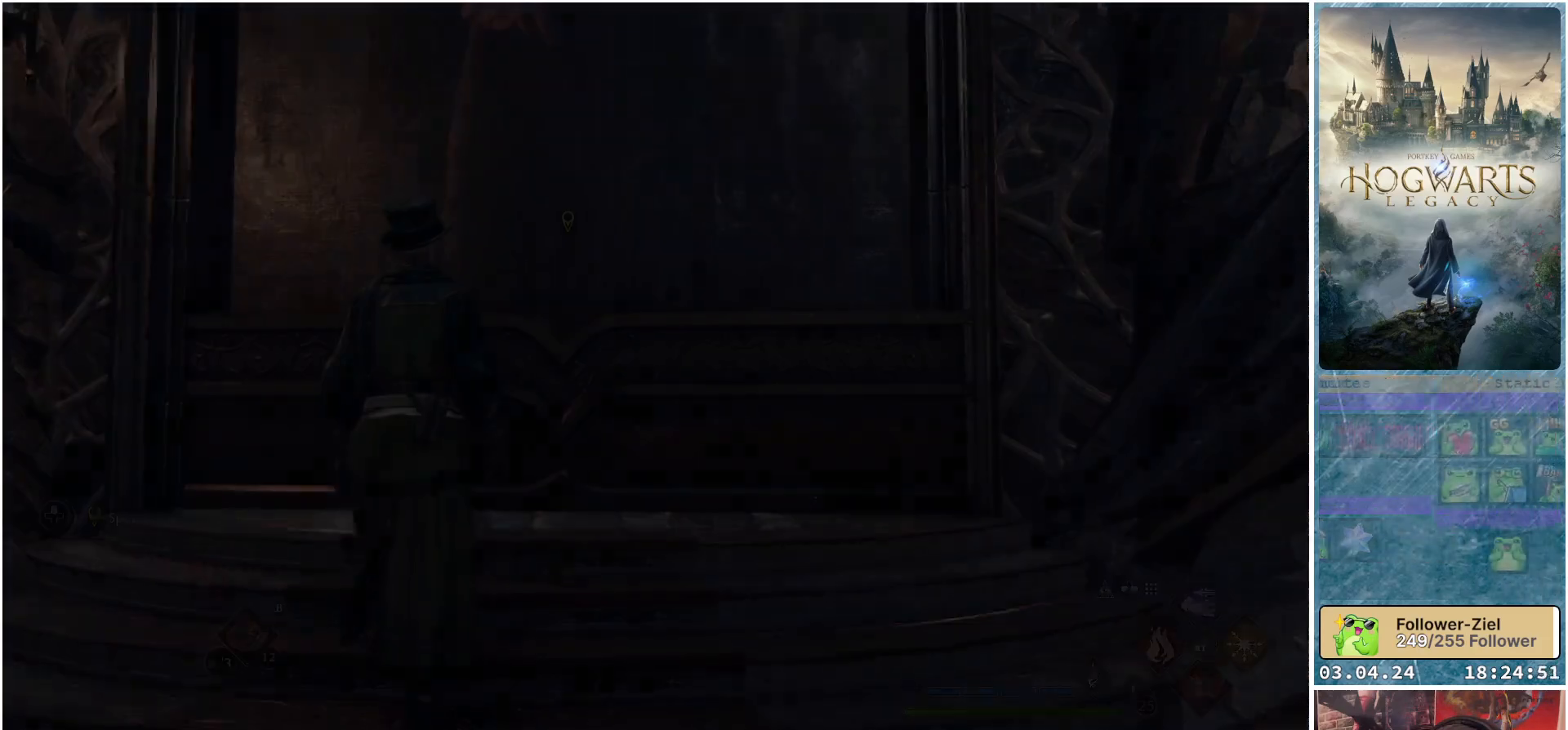
{"buttons": [], "left_stick": "center", "right_stick": "center", "events": [[133, "X", "up"]]}